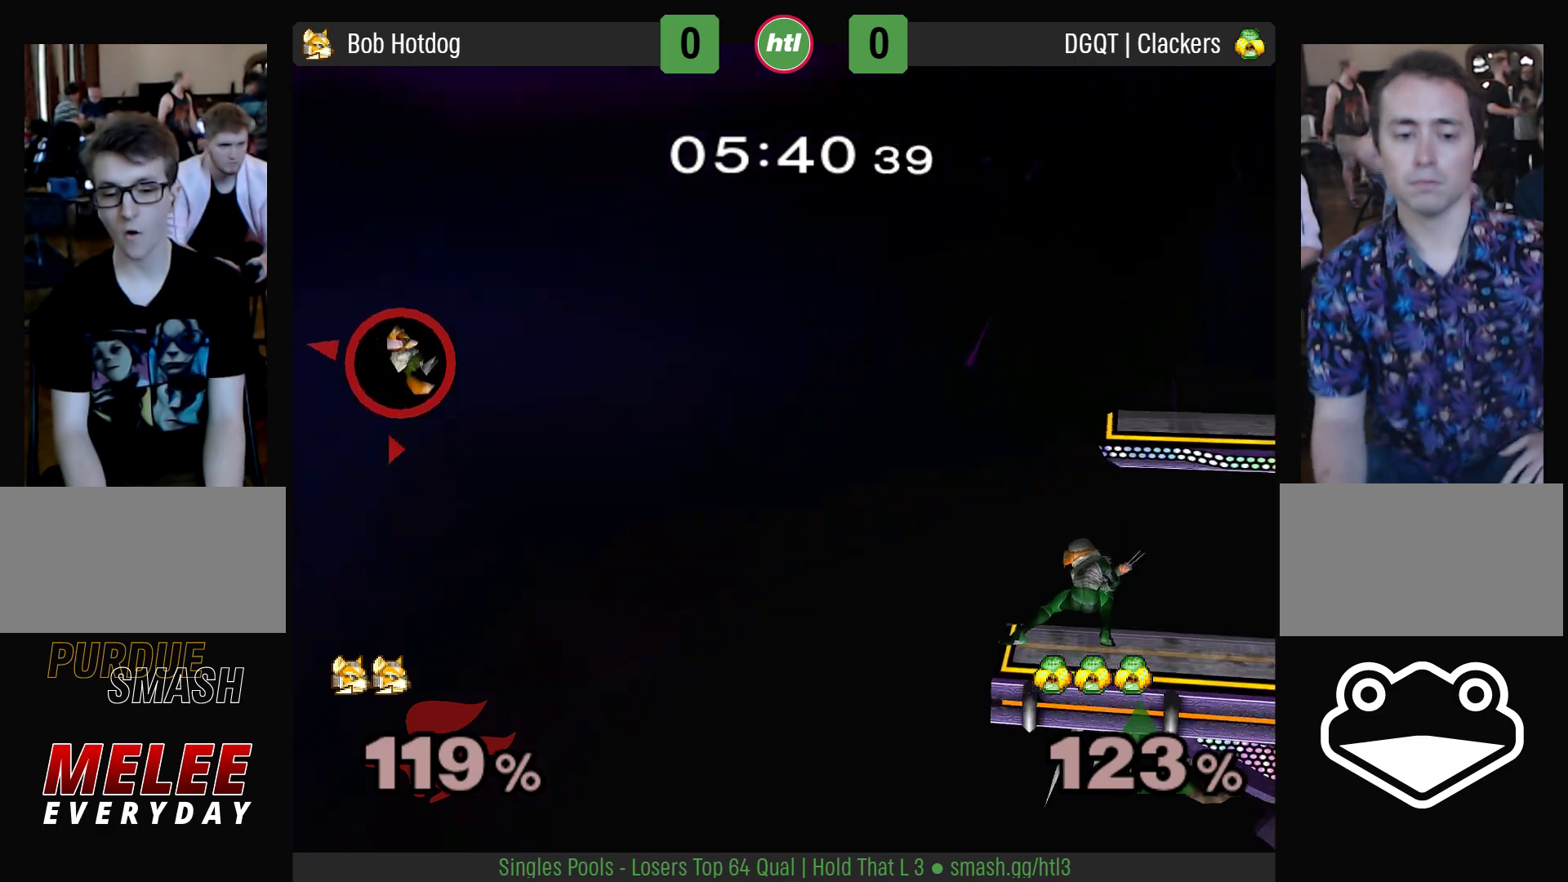
Gameplay with a controller (Nintendo layout); each line is a JSON object with the inputs held at the frame after it (dt_ms = milliseconds from this image to that frame). "events" lists button and stick changes between this image and that frame as [ms after this image, input, new state], when the widget could be followed in between. Not read: L3 R3.
{"dt_ms": 1000, "buttons": [], "left_stick": "right", "right_stick": "center"}
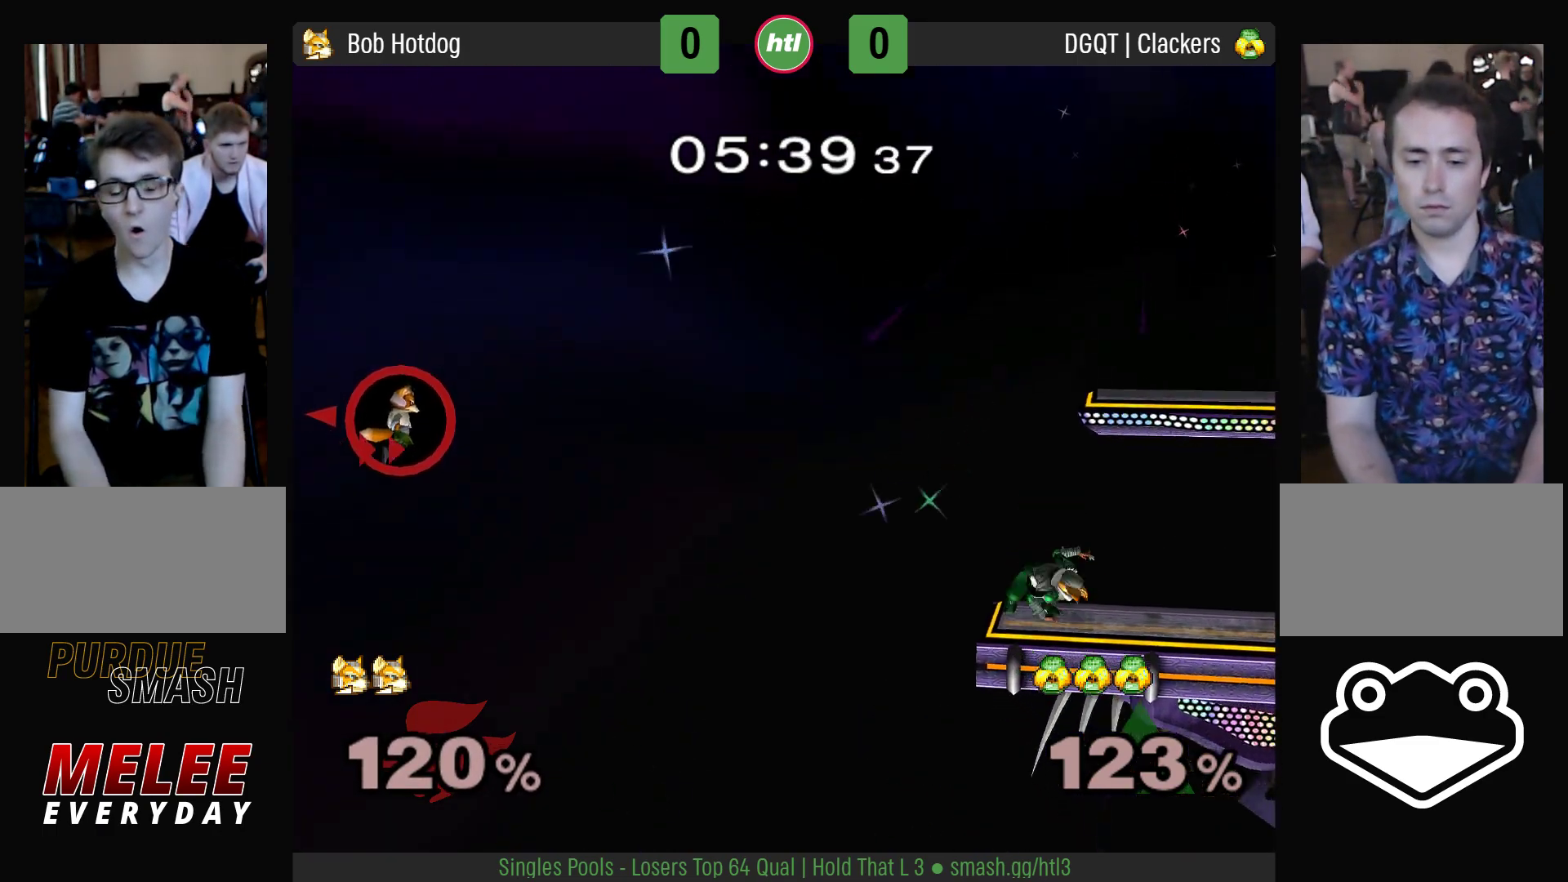
{"dt_ms": 500, "buttons": [], "left_stick": "right", "right_stick": "center"}
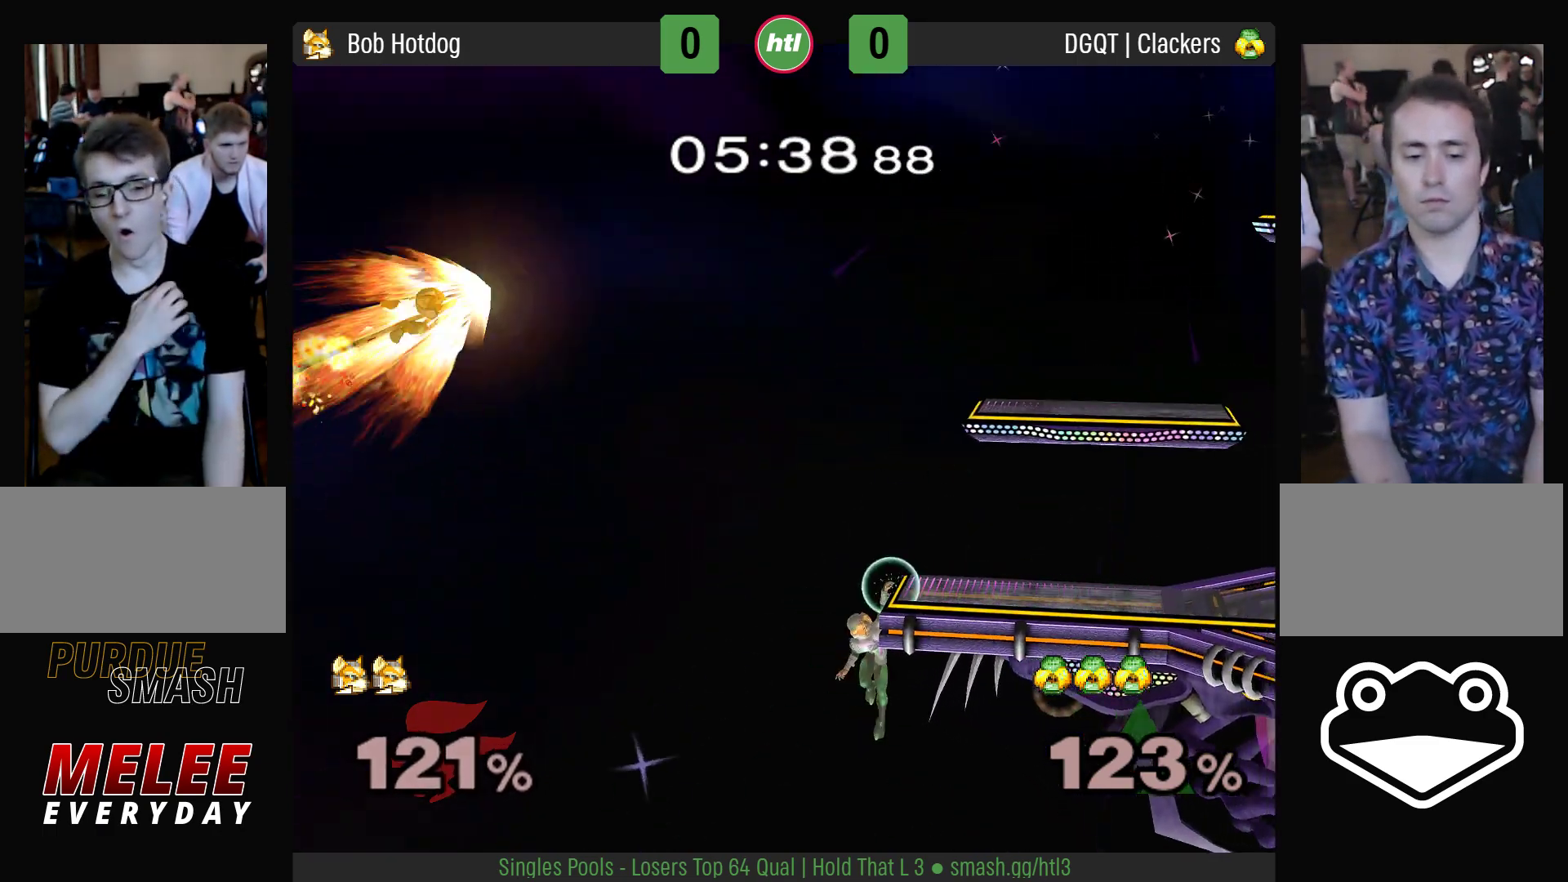
{"dt_ms": 500, "buttons": [], "left_stick": "right", "right_stick": "center", "events": []}
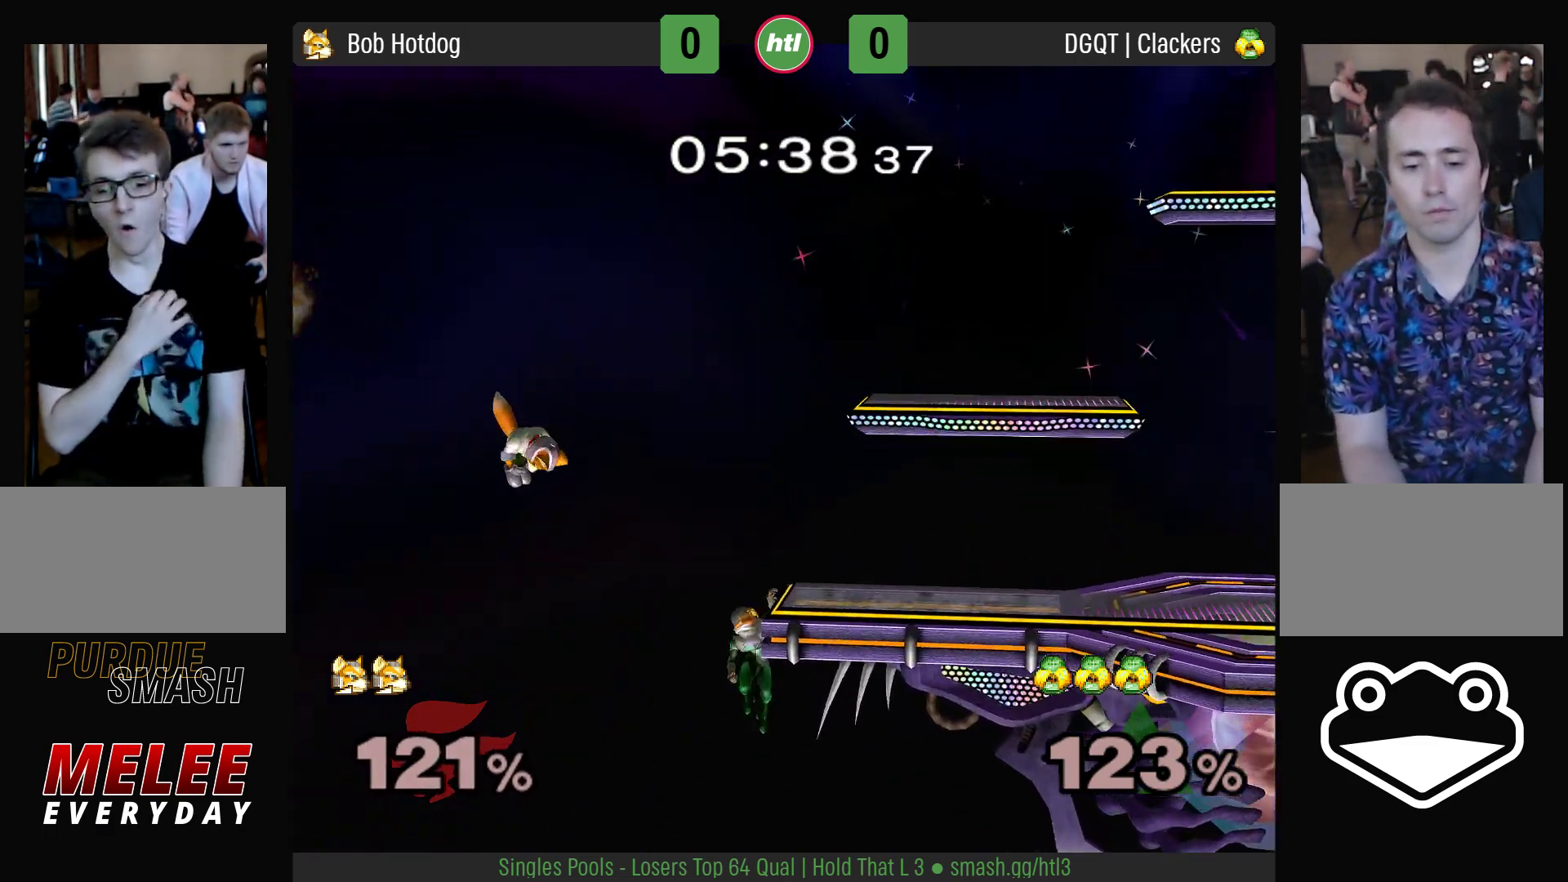
{"dt_ms": 500, "buttons": [], "left_stick": "right", "right_stick": "center", "events": []}
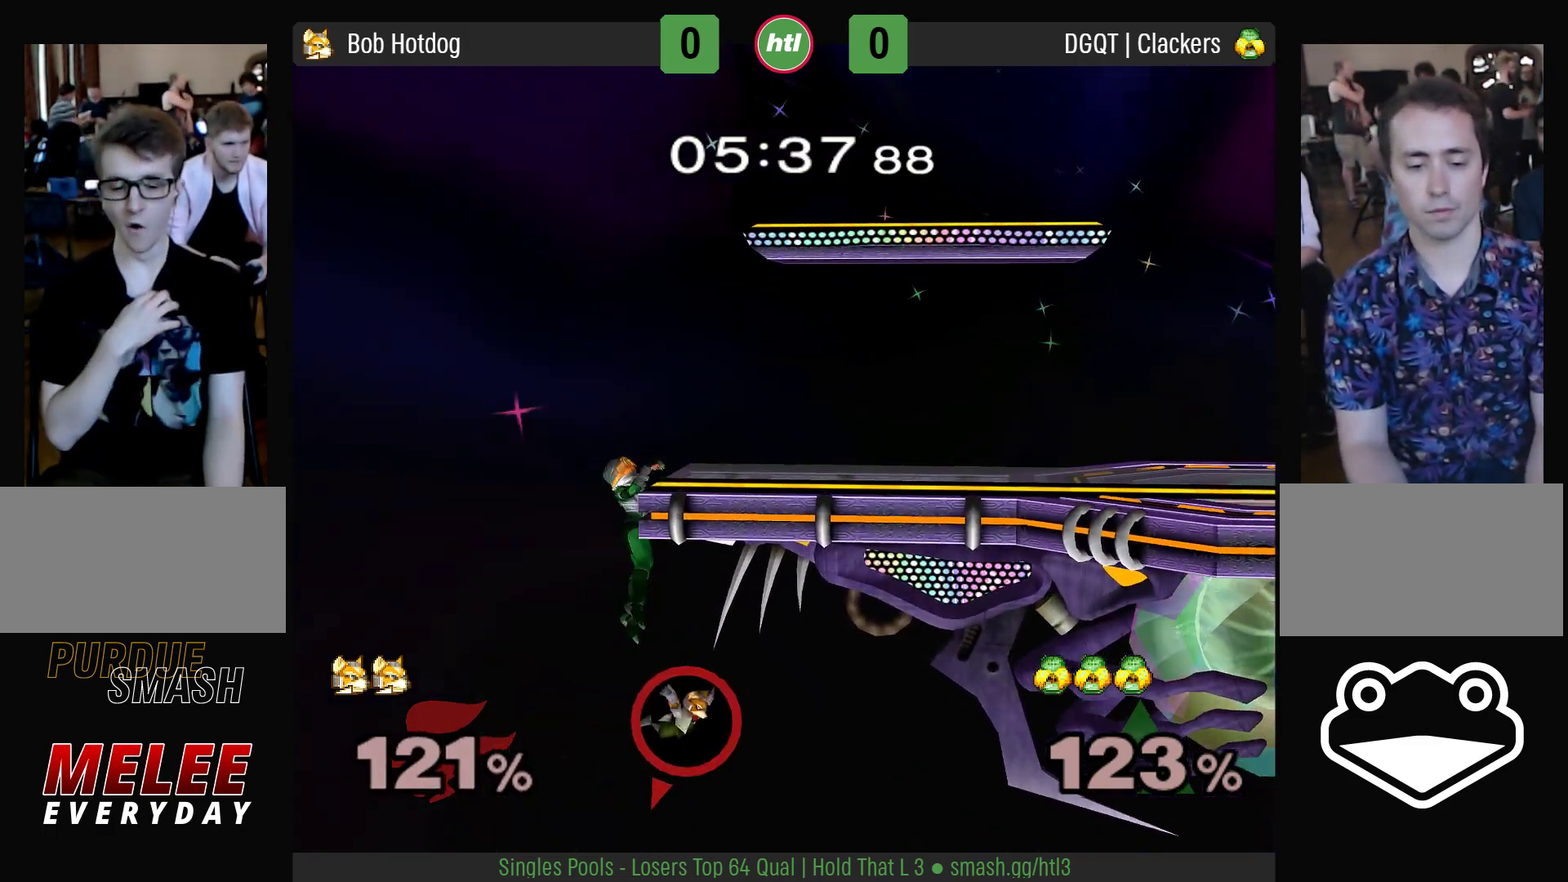
{"dt_ms": 500, "buttons": [], "left_stick": "center", "right_stick": "center", "events": [[150, "left_stick", "center"]]}